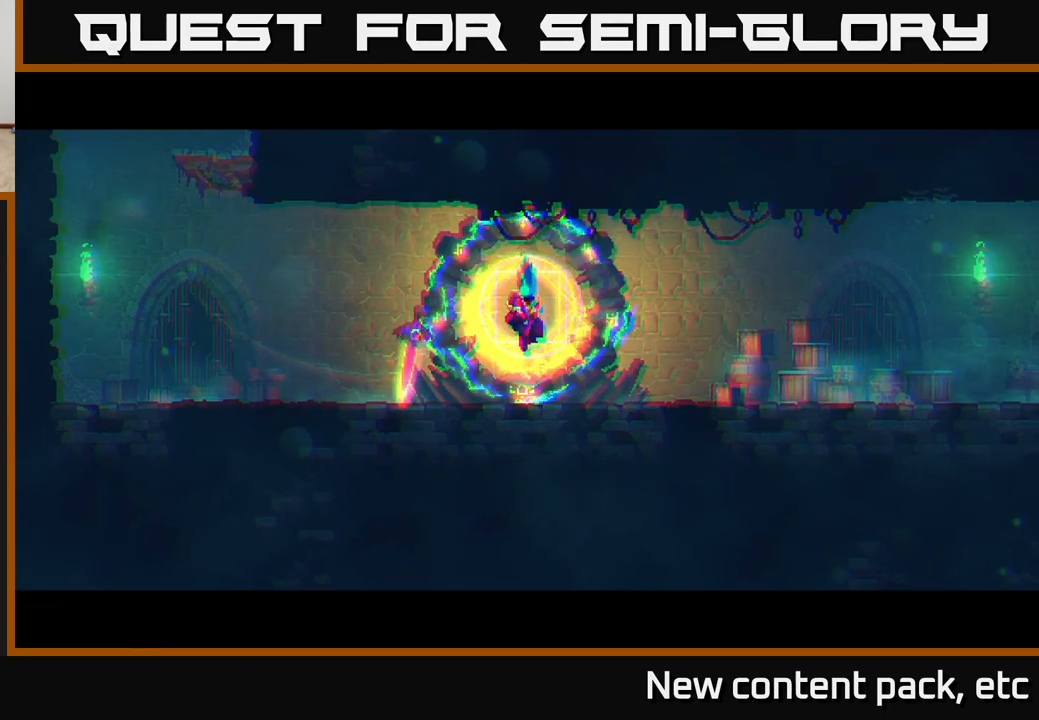
Gameplay with a controller (Xbox layout); each line is a JSON object with the inputs held at the frame after it. "events" lists button and stick changes between this image and that frame as [ms after this image, input, new state], when the widget could be followed in between.
{"buttons": [], "left_stick": "left", "right_stick": "center", "events": [[333, "left_stick", "left"]]}
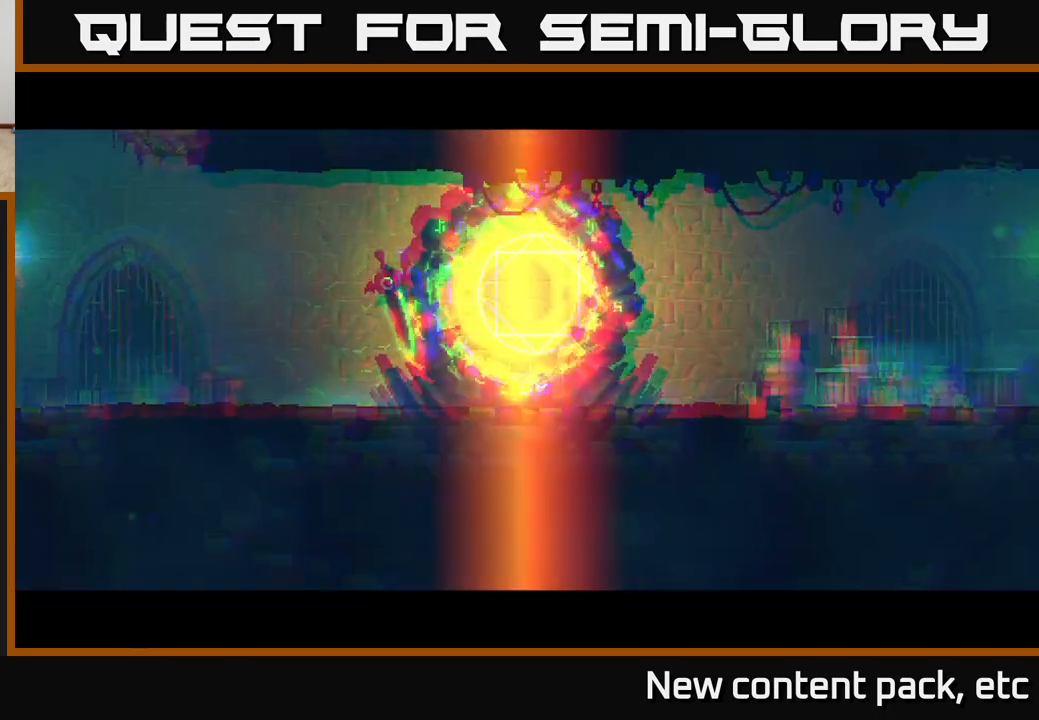
{"buttons": [], "left_stick": "left", "right_stick": "left", "events": [[283, "right_stick", "left"]]}
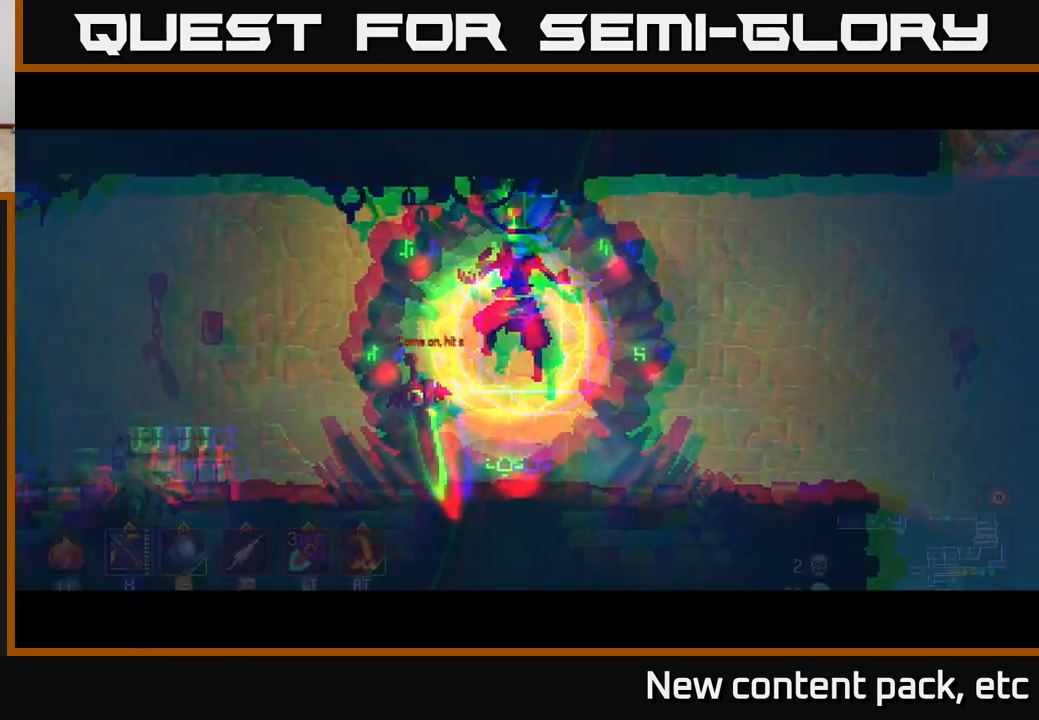
{"buttons": [], "left_stick": "left", "right_stick": "left", "events": []}
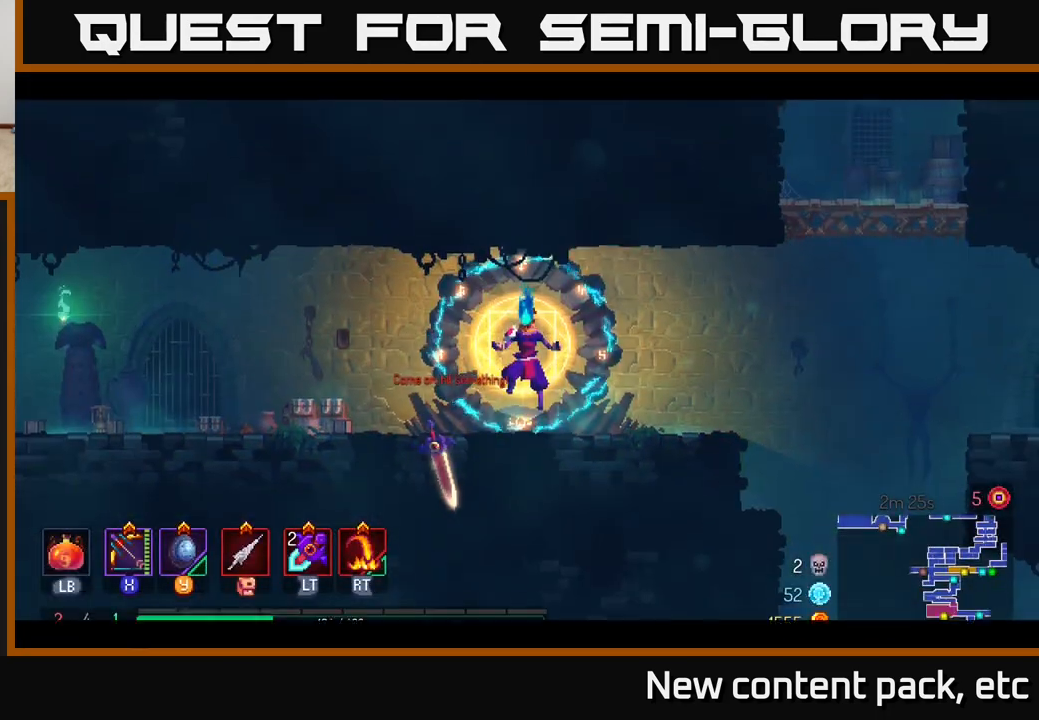
{"buttons": [], "left_stick": "left", "right_stick": "left", "events": []}
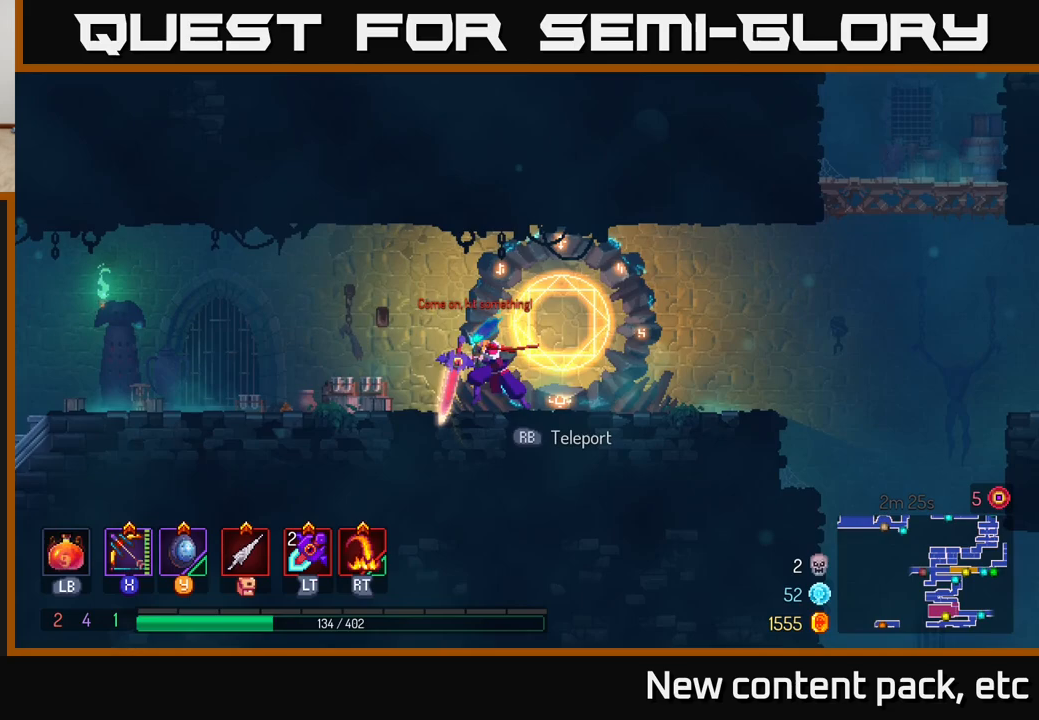
{"buttons": [], "left_stick": "left", "right_stick": "left", "events": []}
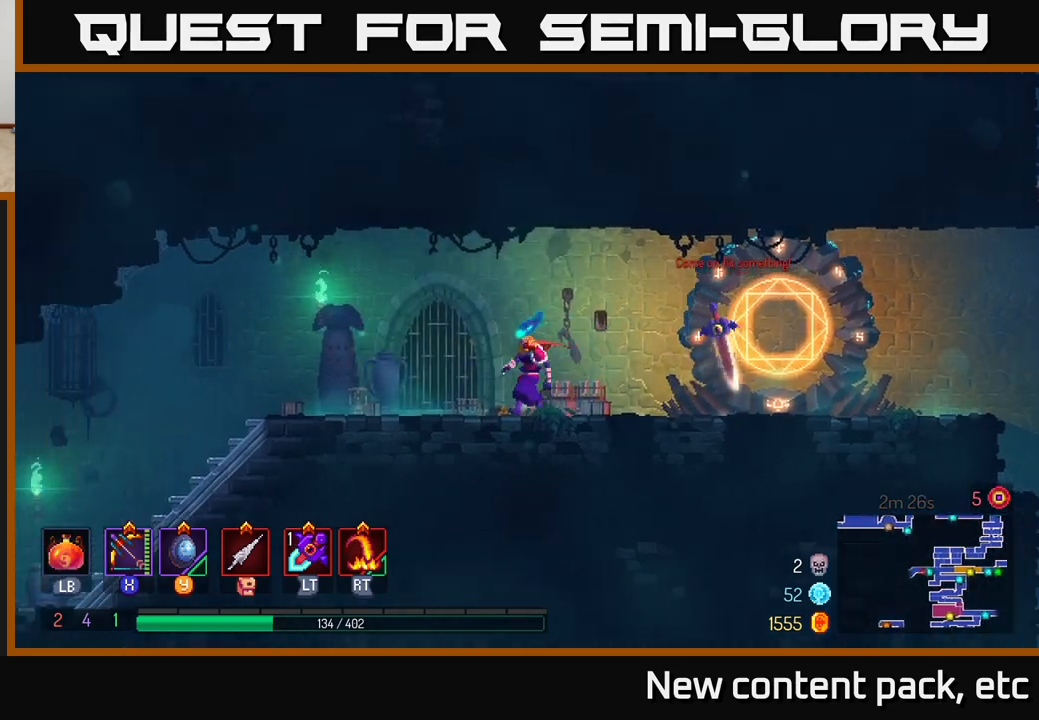
{"buttons": [], "left_stick": "right", "right_stick": "center", "events": [[33, "left_stick", "right"], [33, "right_stick", "right"], [400, "right_stick", "center"]]}
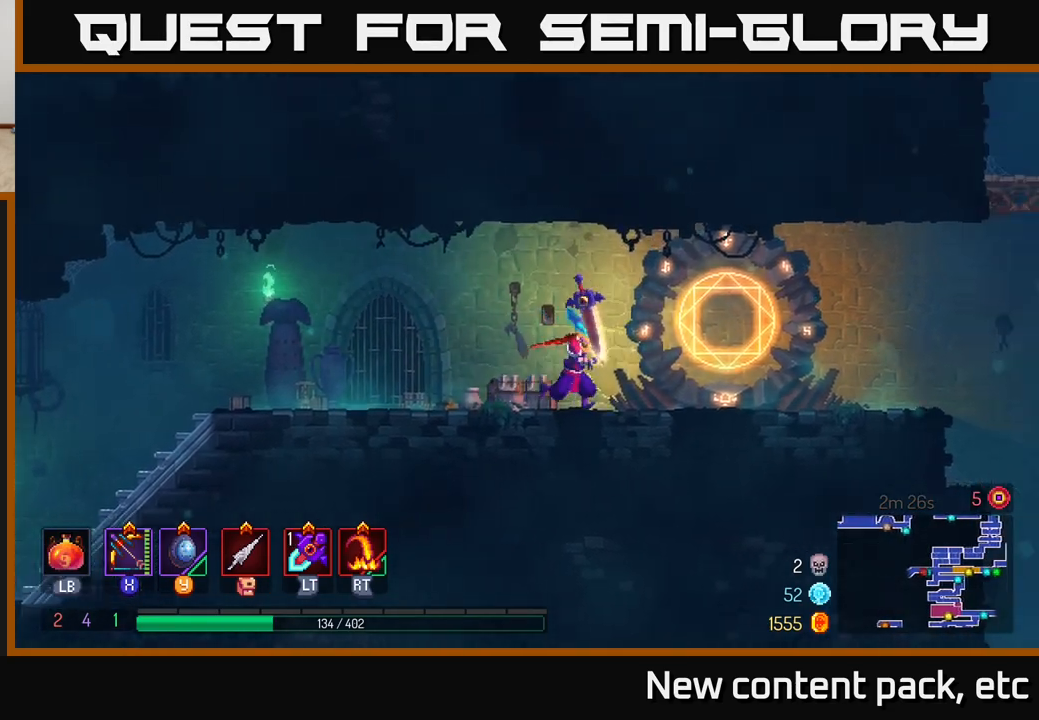
{"buttons": [], "left_stick": "center", "right_stick": "center", "events": [[333, "R1", "down"], [400, "left_stick", "center"], [433, "R1", "up"]]}
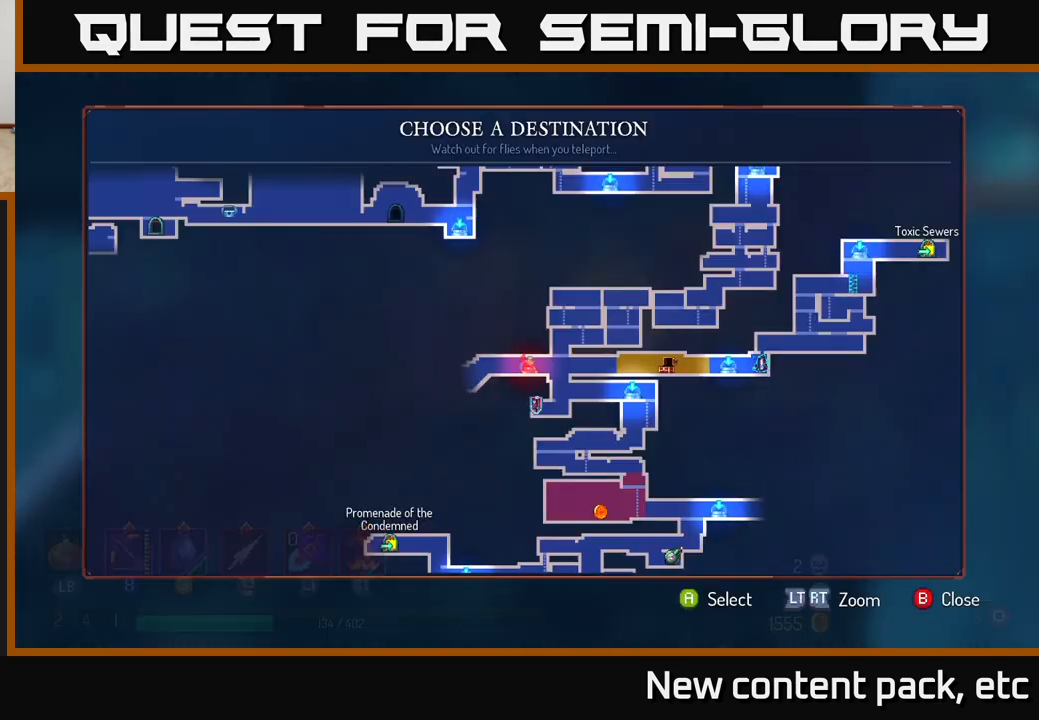
{"buttons": [], "left_stick": "center", "right_stick": "center", "events": [[50, "left_stick", "right"], [217, "left_stick", "center"], [317, "left_stick", "right"], [450, "left_stick", "center"]]}
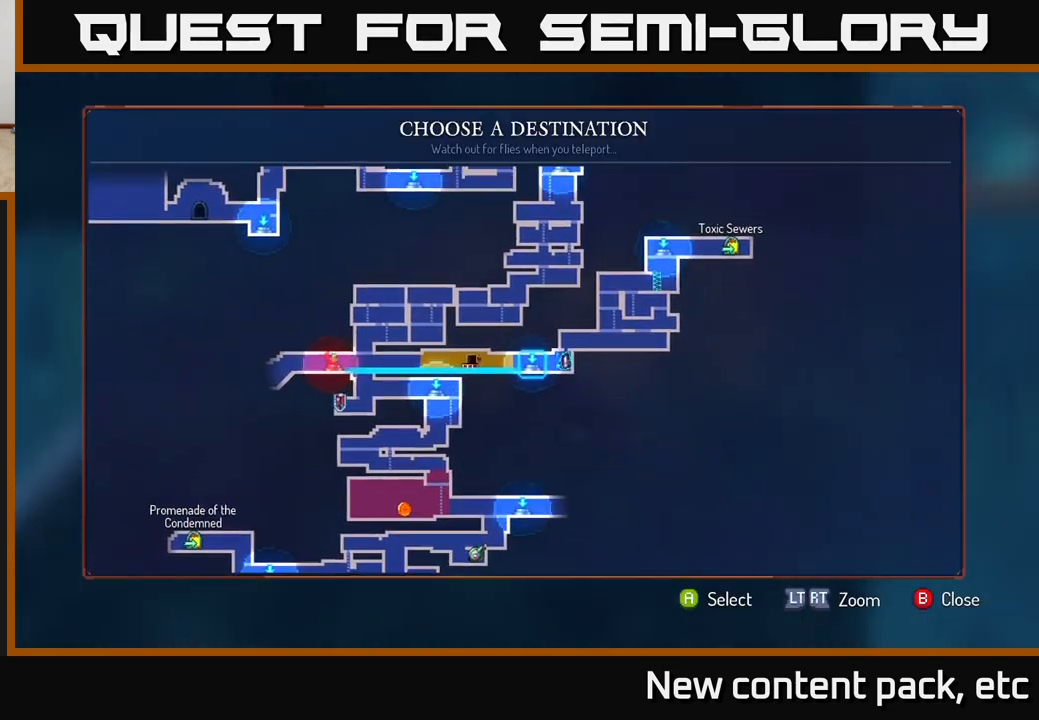
{"buttons": [], "left_stick": "center", "right_stick": "center", "events": [[167, "left_stick", "down"], [350, "left_stick", "center"]]}
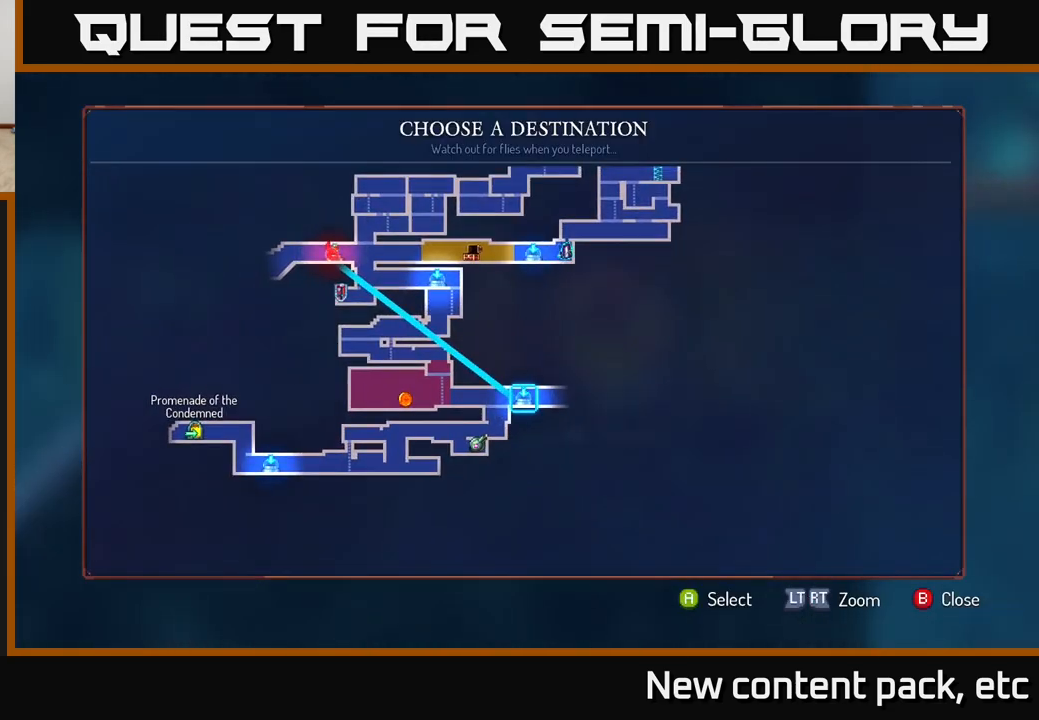
{"buttons": [], "left_stick": "center", "right_stick": "center", "events": [[33, "A", "down"], [100, "A", "up"]]}
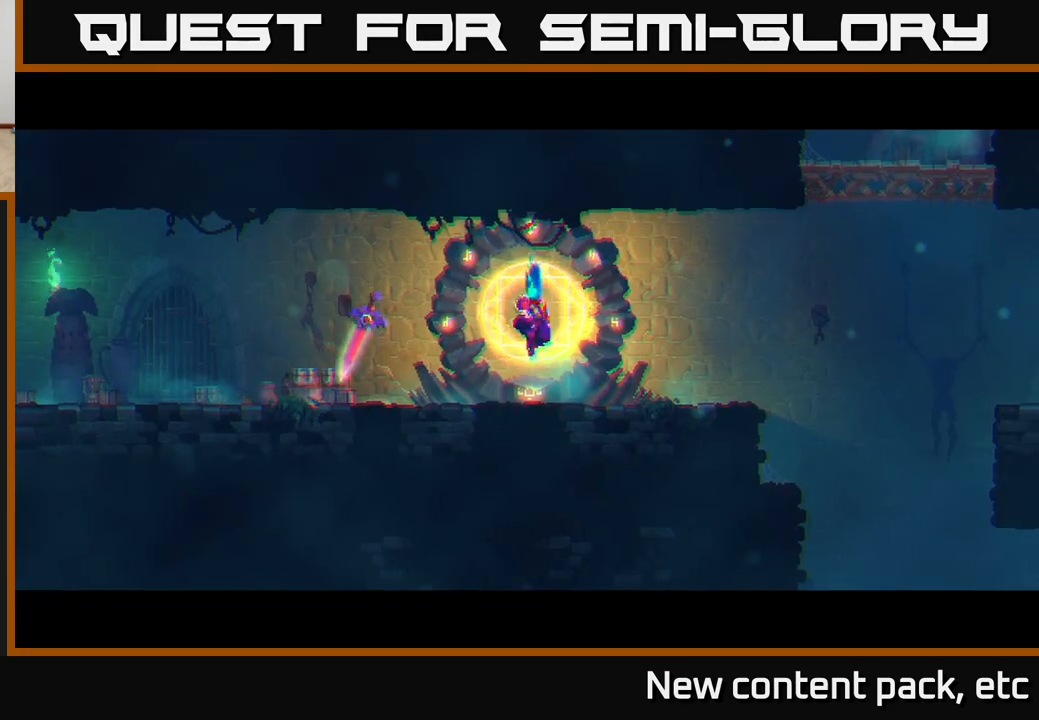
{"buttons": [], "left_stick": "center", "right_stick": "center", "events": []}
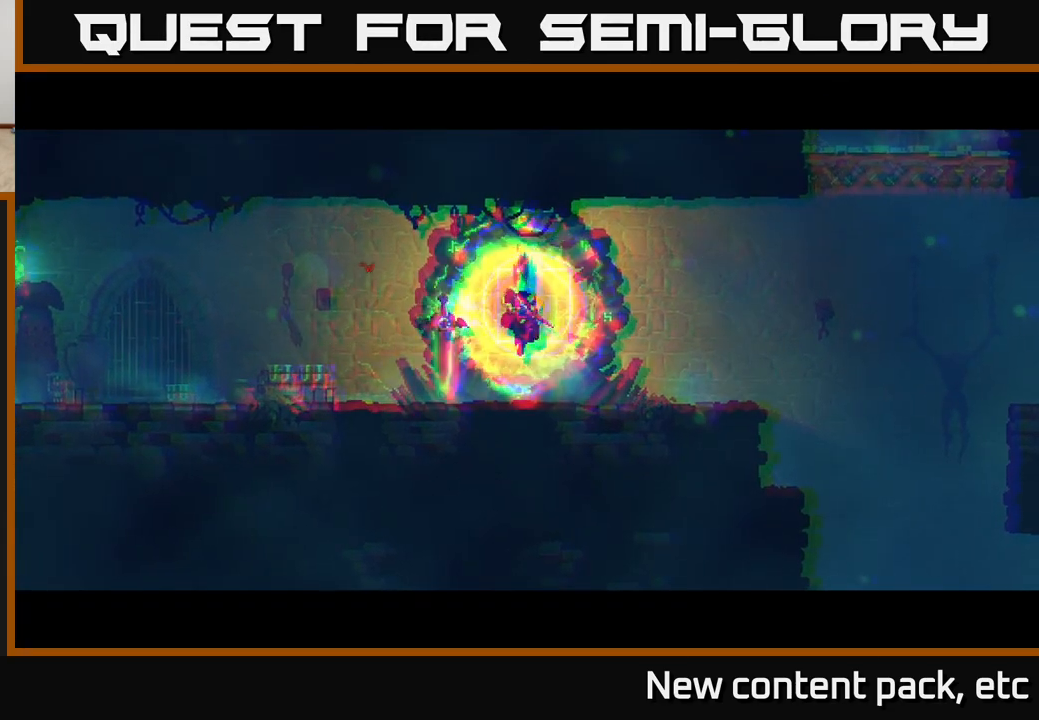
{"buttons": [], "left_stick": "center", "right_stick": "center", "events": []}
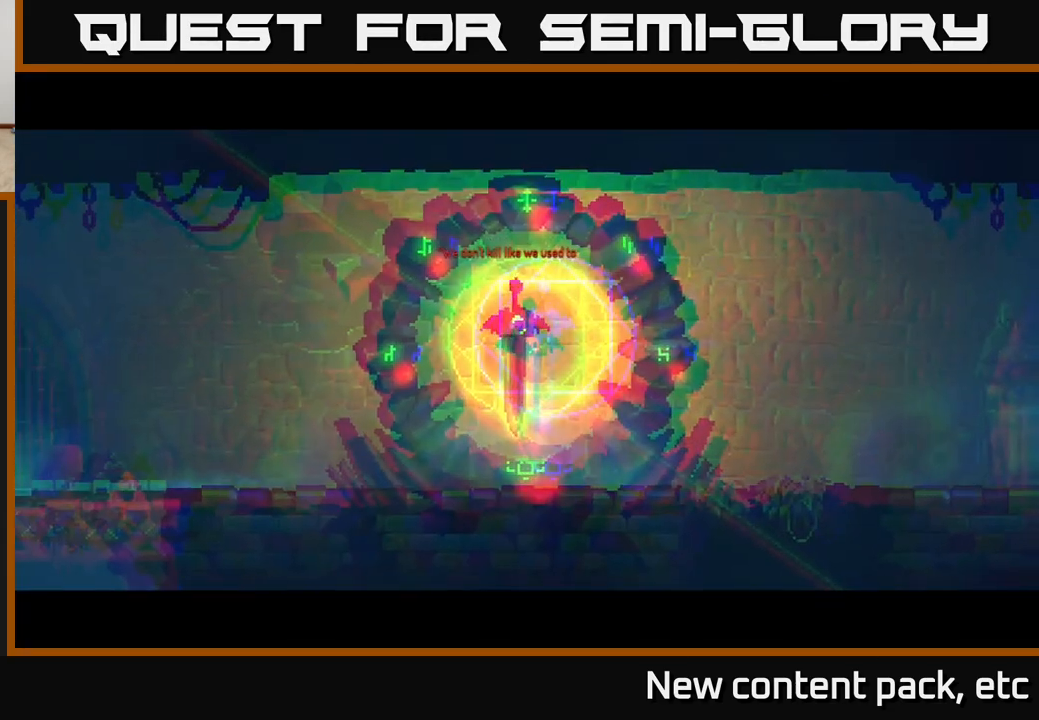
{"buttons": [], "left_stick": "right", "right_stick": "center", "events": [[217, "left_stick", "right"]]}
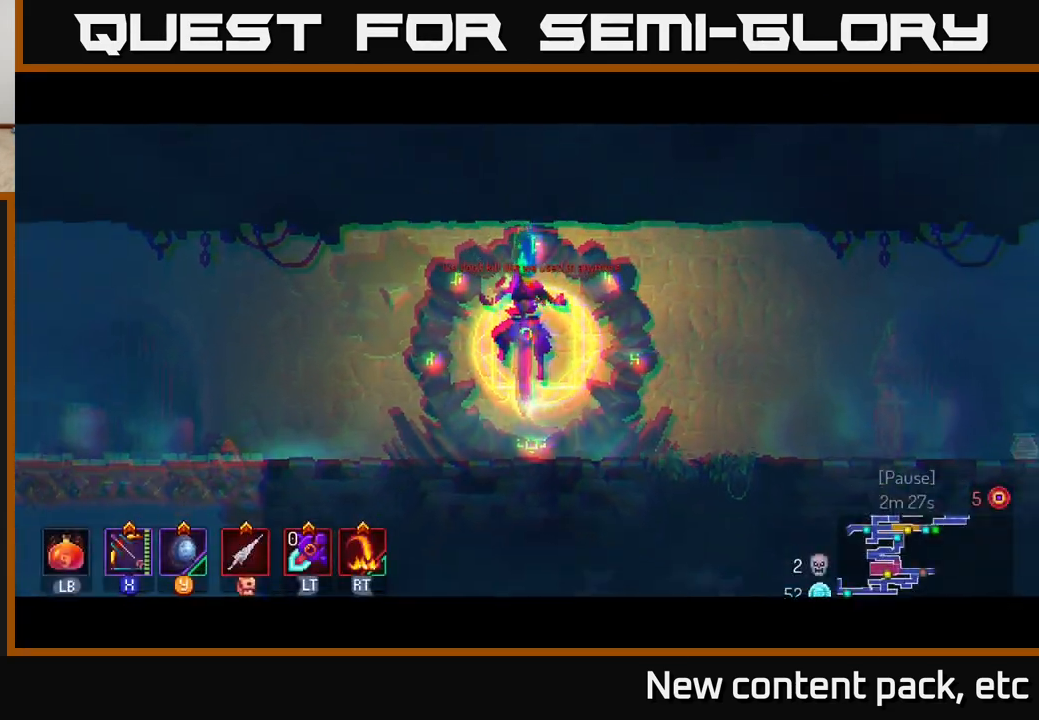
{"buttons": [], "left_stick": "right", "right_stick": "center", "events": []}
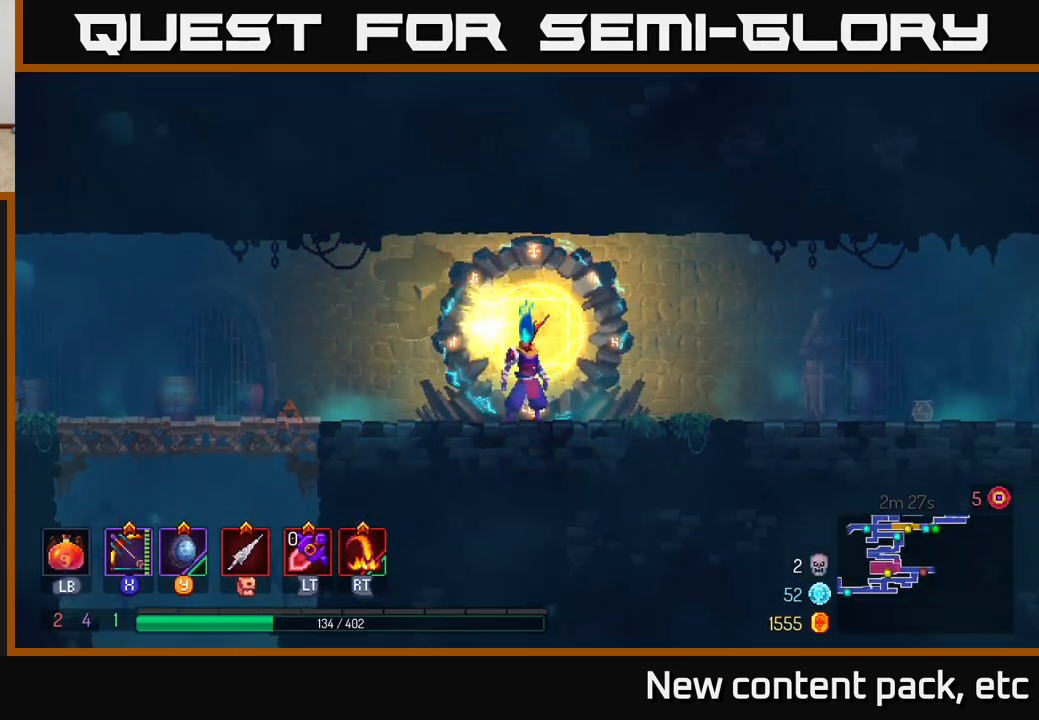
{"buttons": [], "left_stick": "right", "right_stick": "center", "events": []}
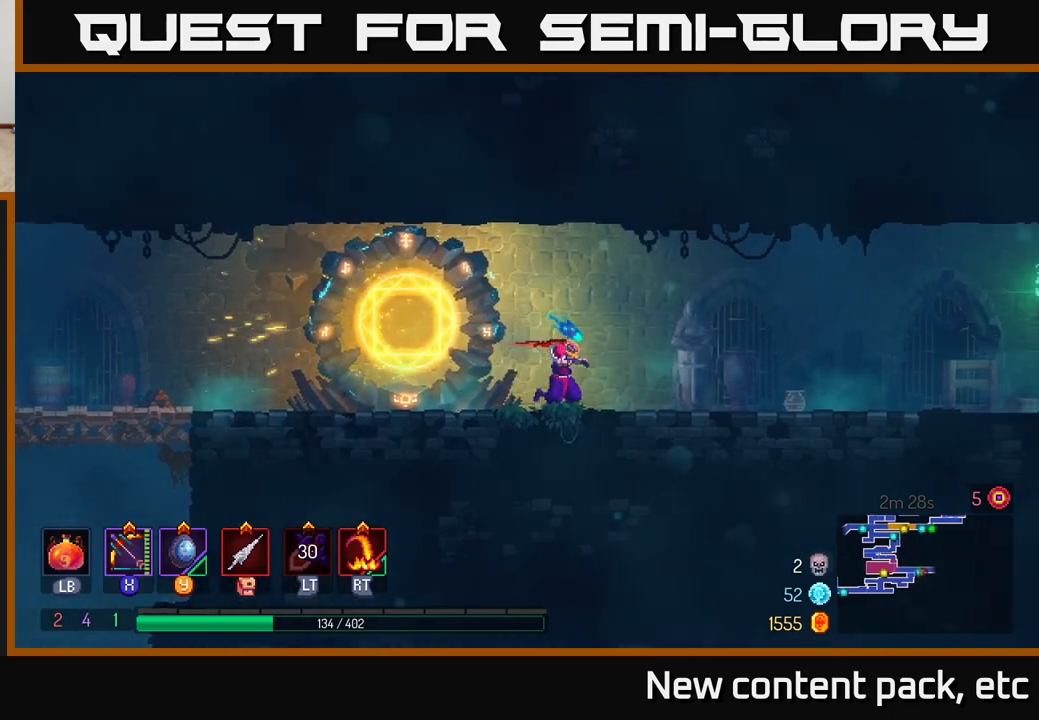
{"buttons": [], "left_stick": "right", "right_stick": "center", "events": []}
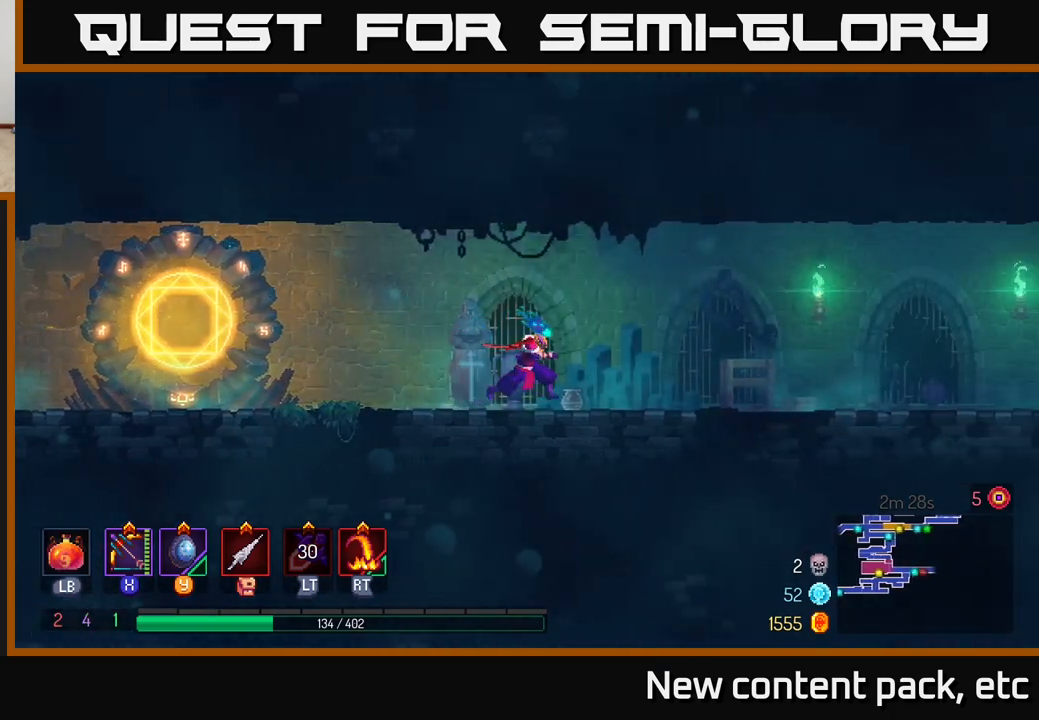
{"buttons": [], "left_stick": "right", "right_stick": "center", "events": []}
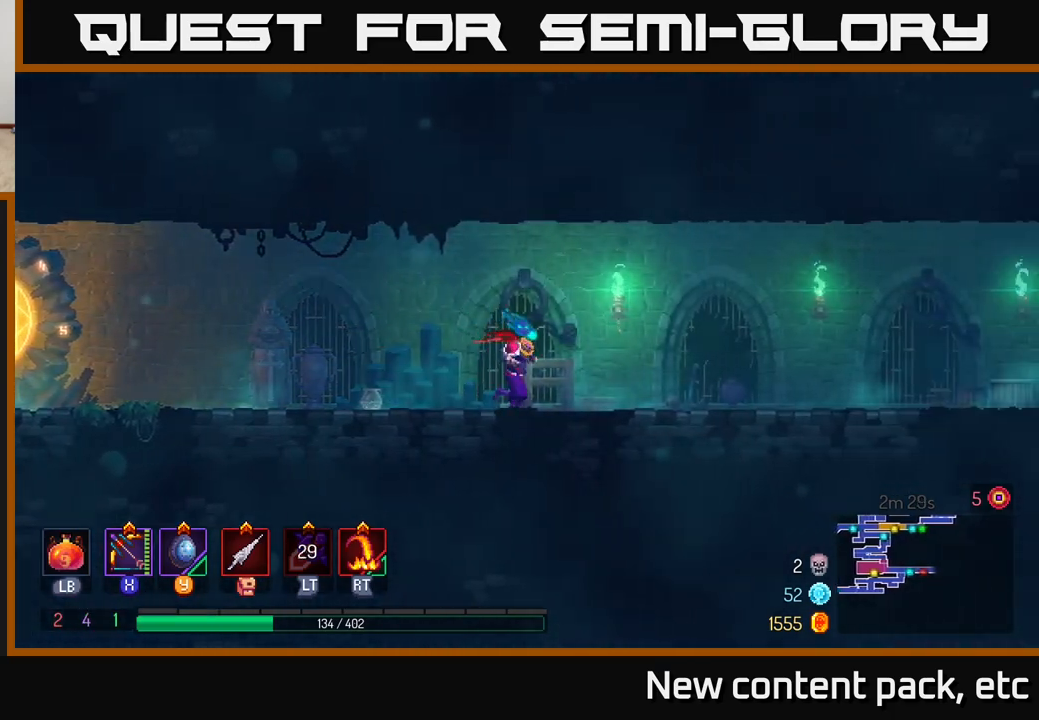
{"buttons": [], "left_stick": "right", "right_stick": "center", "events": []}
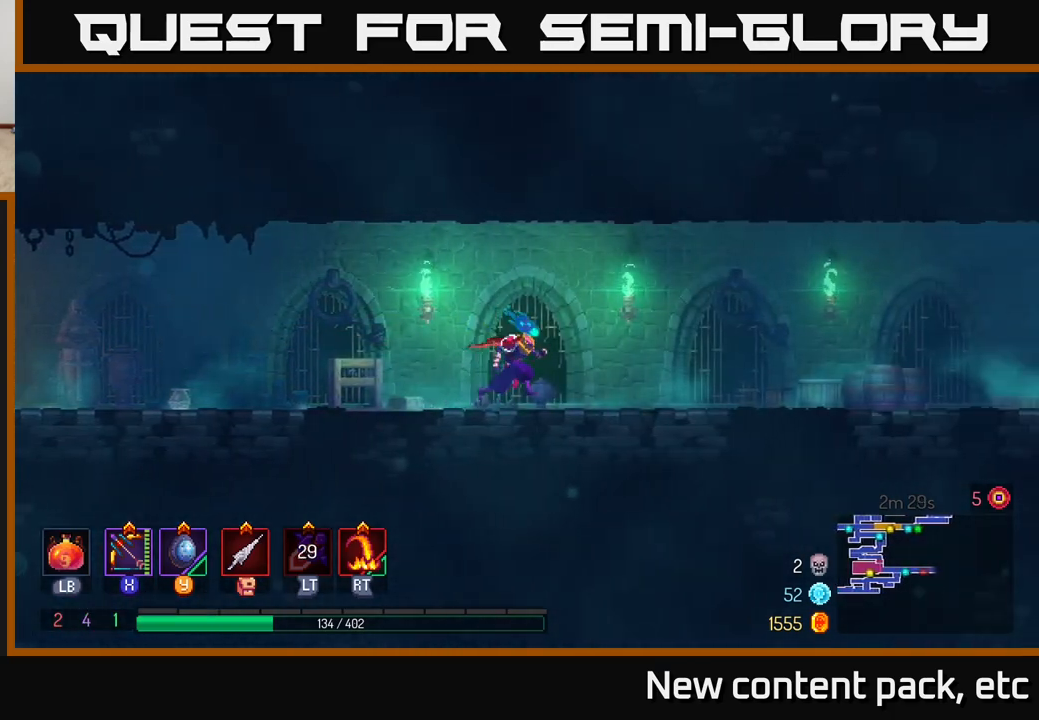
{"buttons": ["B"], "left_stick": "right", "right_stick": "center", "events": [[433, "B", "down"]]}
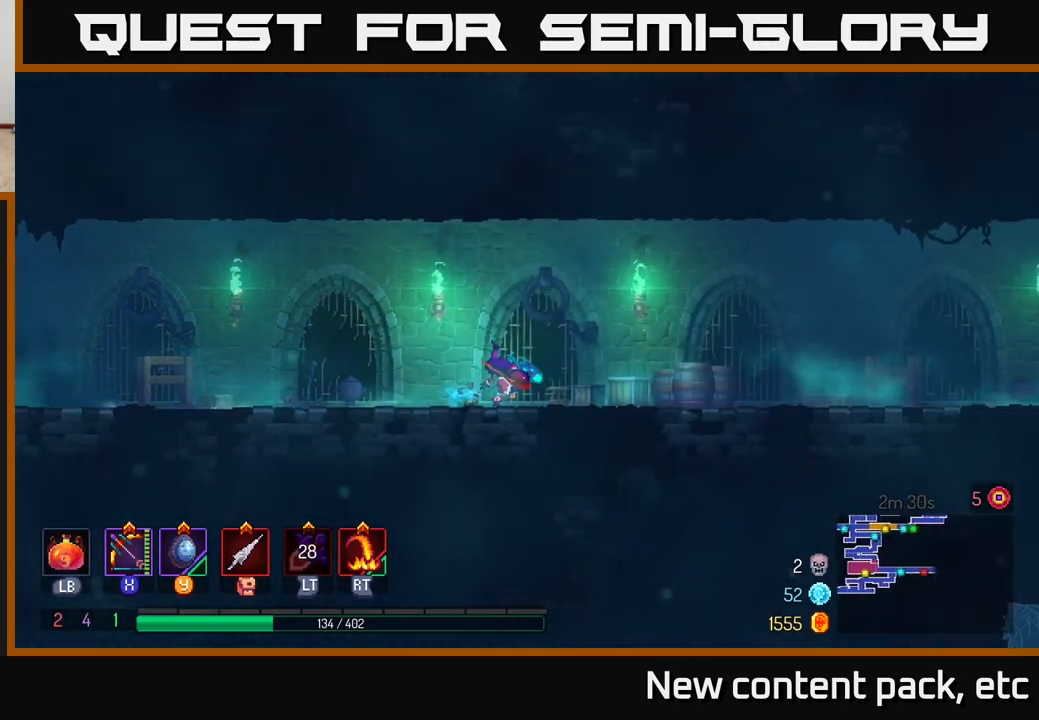
{"buttons": ["A"], "left_stick": "right", "right_stick": "center", "events": [[67, "B", "up"], [500, "A", "down"]]}
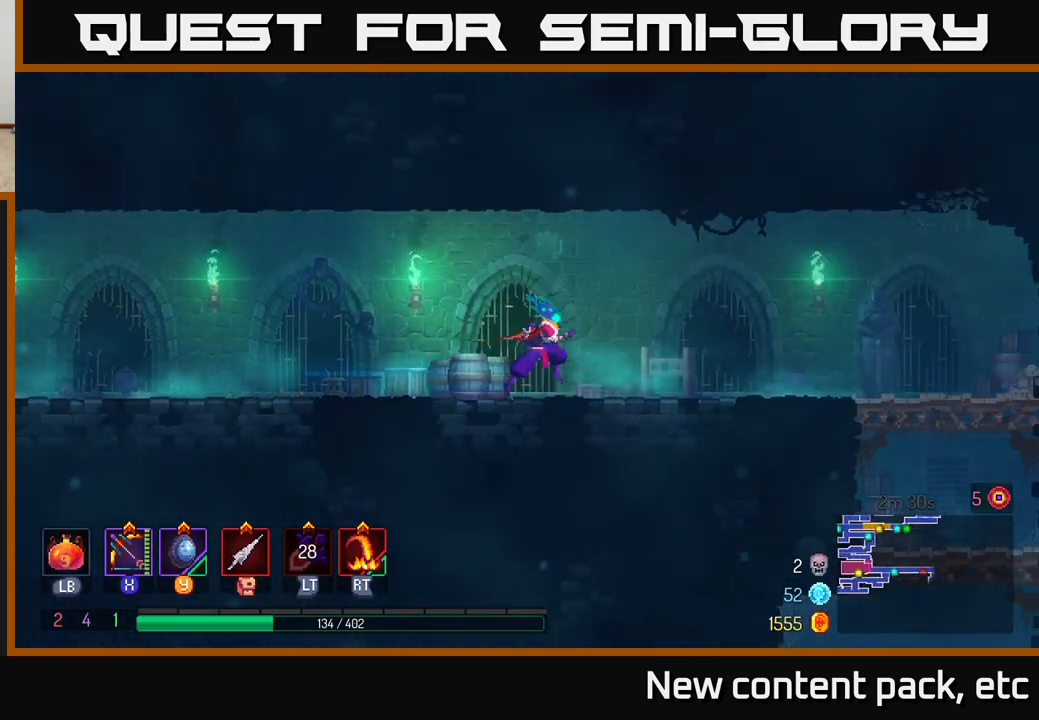
{"buttons": ["B"], "left_stick": "right", "right_stick": "center", "events": [[167, "A", "up"], [417, "B", "down"]]}
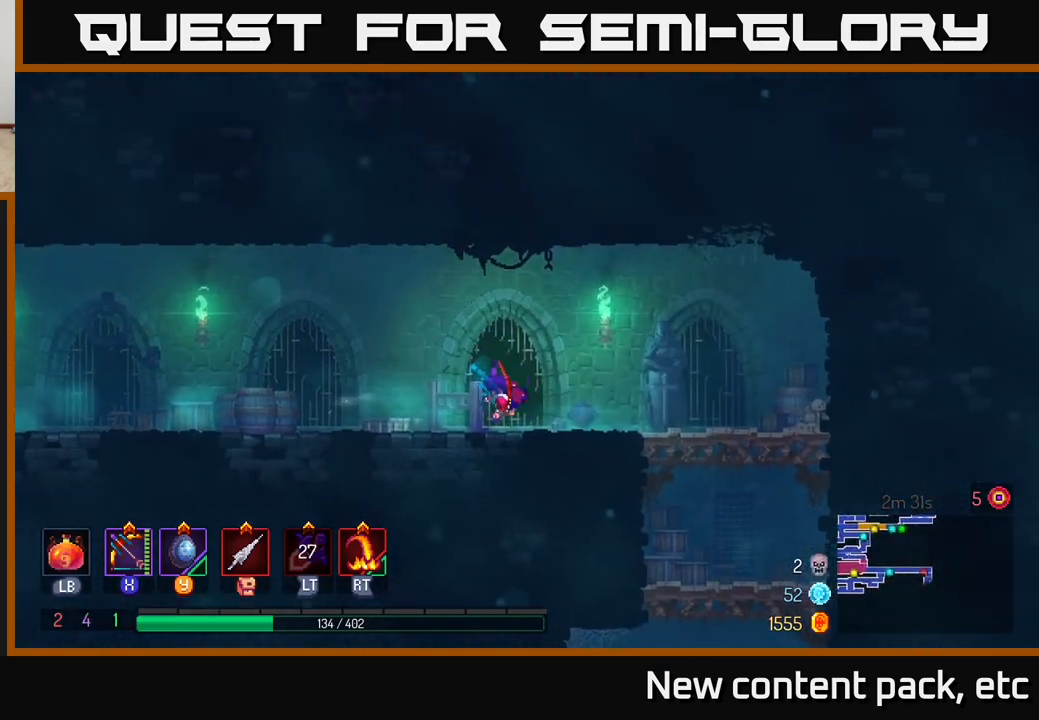
{"buttons": [], "left_stick": "down", "right_stick": "center", "events": [[83, "B", "up"], [450, "left_stick", "down"]]}
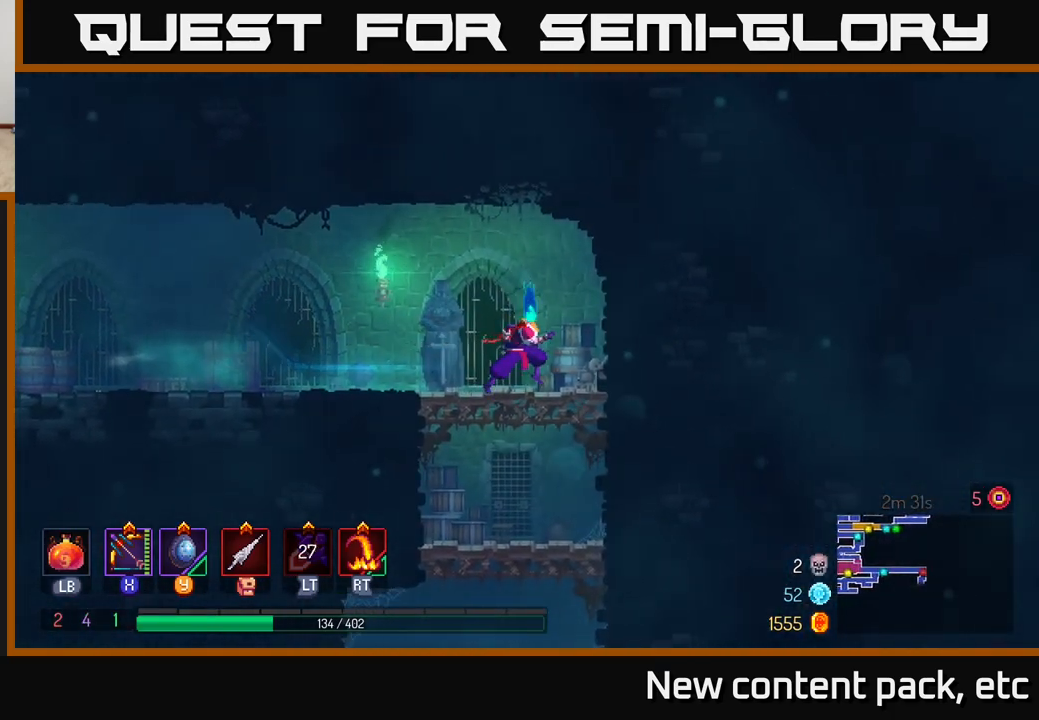
{"buttons": [], "left_stick": "down", "right_stick": "center", "events": [[217, "A", "down"], [250, "A", "up"]]}
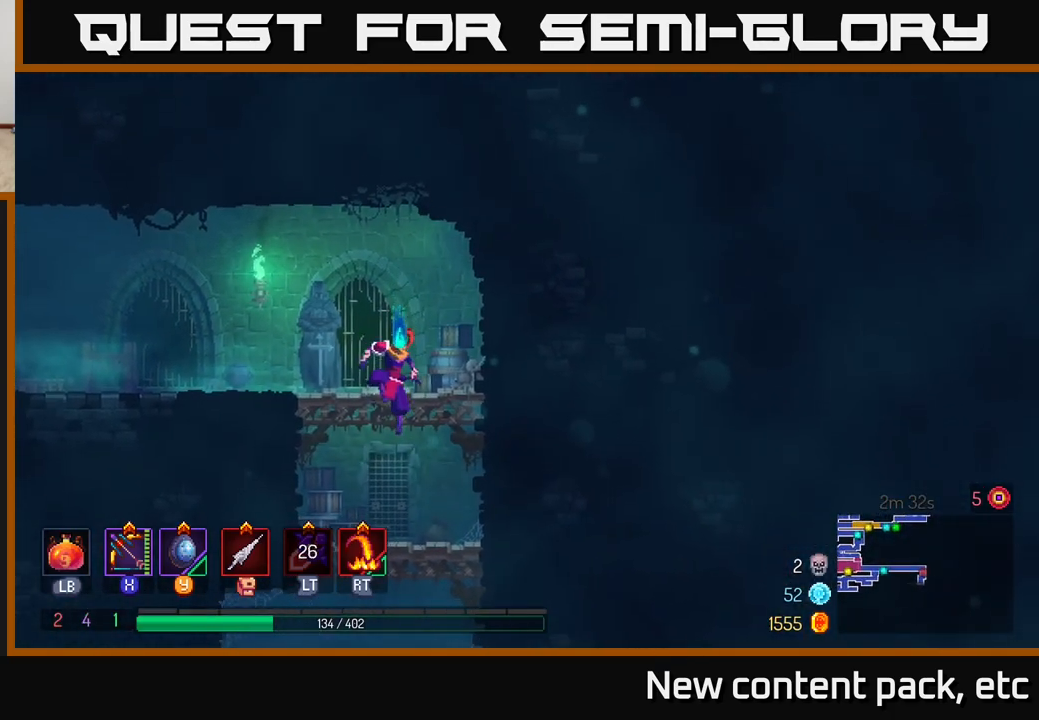
{"buttons": [], "left_stick": "down", "right_stick": "center", "events": [[17, "right_stick", "down"], [167, "right_stick", "center"], [333, "A", "down"], [433, "A", "up"]]}
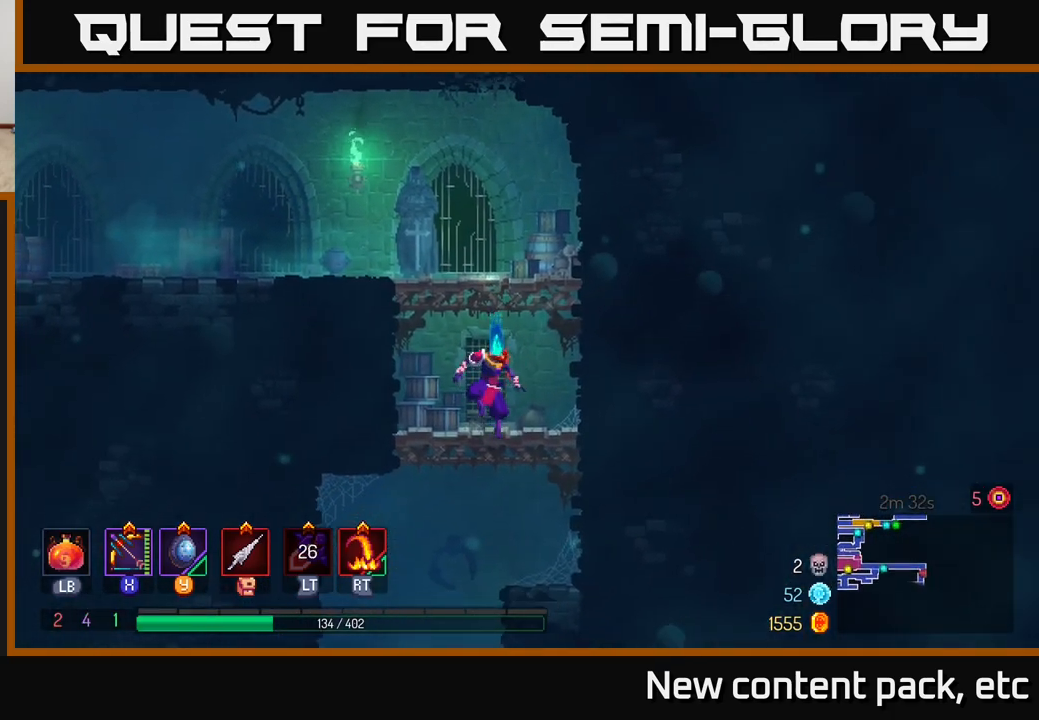
{"buttons": [], "left_stick": "down", "right_stick": "center", "events": [[217, "left_stick", "down-left"], [450, "left_stick", "down"]]}
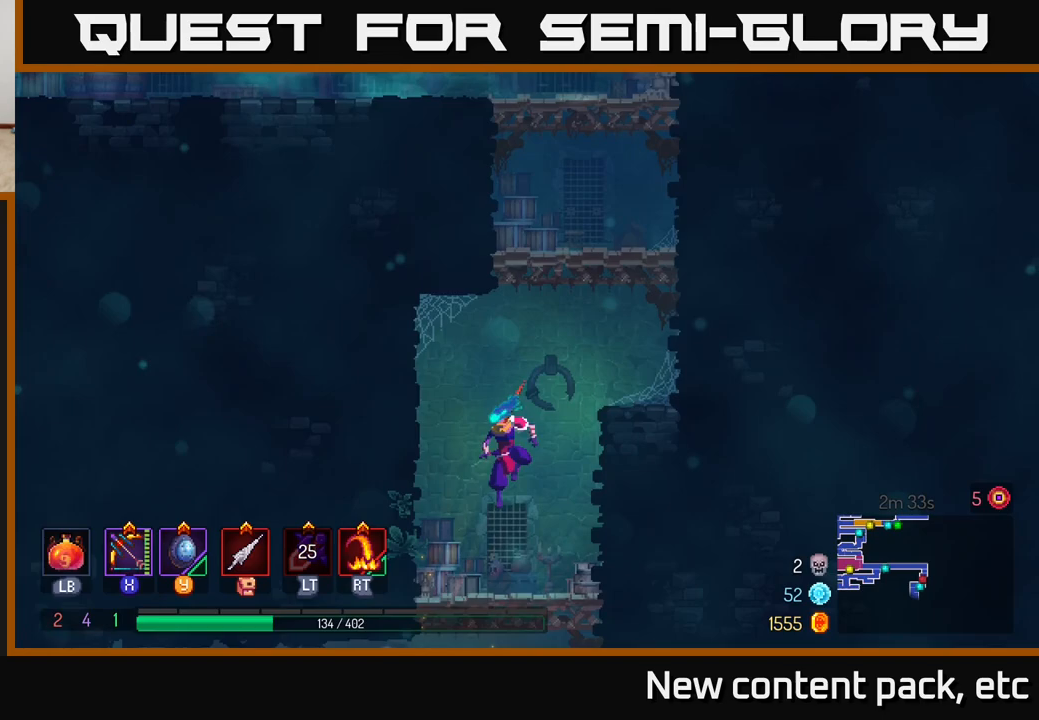
{"buttons": ["A"], "left_stick": "down", "right_stick": "center", "events": [[167, "A", "down"], [267, "A", "up"], [467, "A", "down"]]}
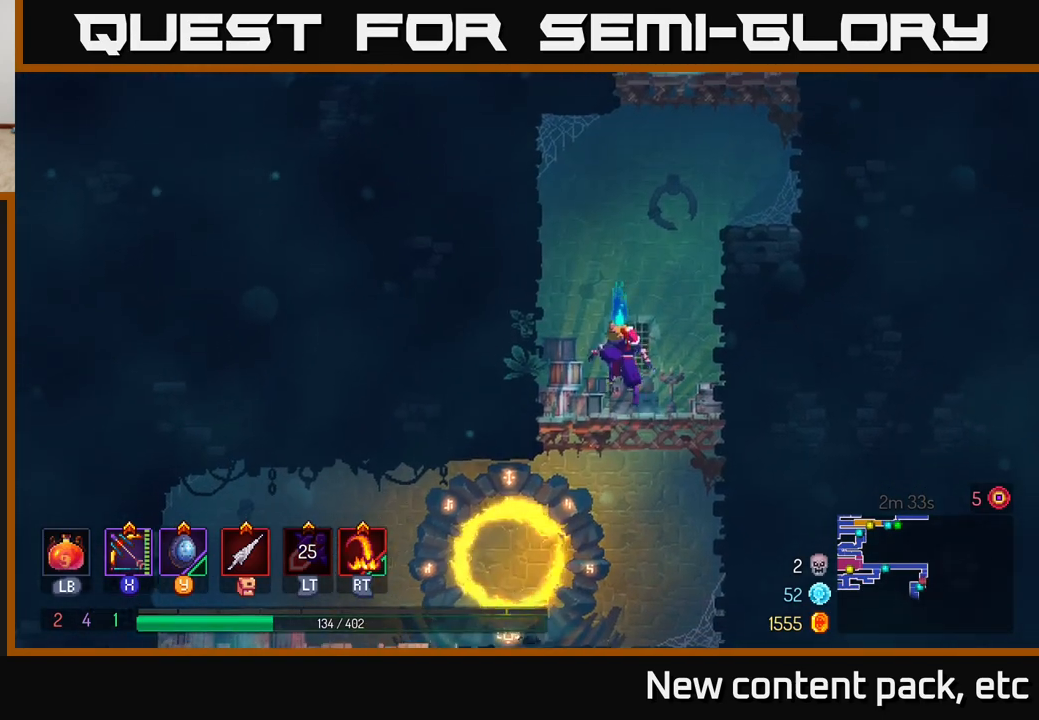
{"buttons": [], "left_stick": "left", "right_stick": "center", "events": [[50, "A", "up"], [200, "left_stick", "left"], [383, "B", "down"], [500, "B", "up"]]}
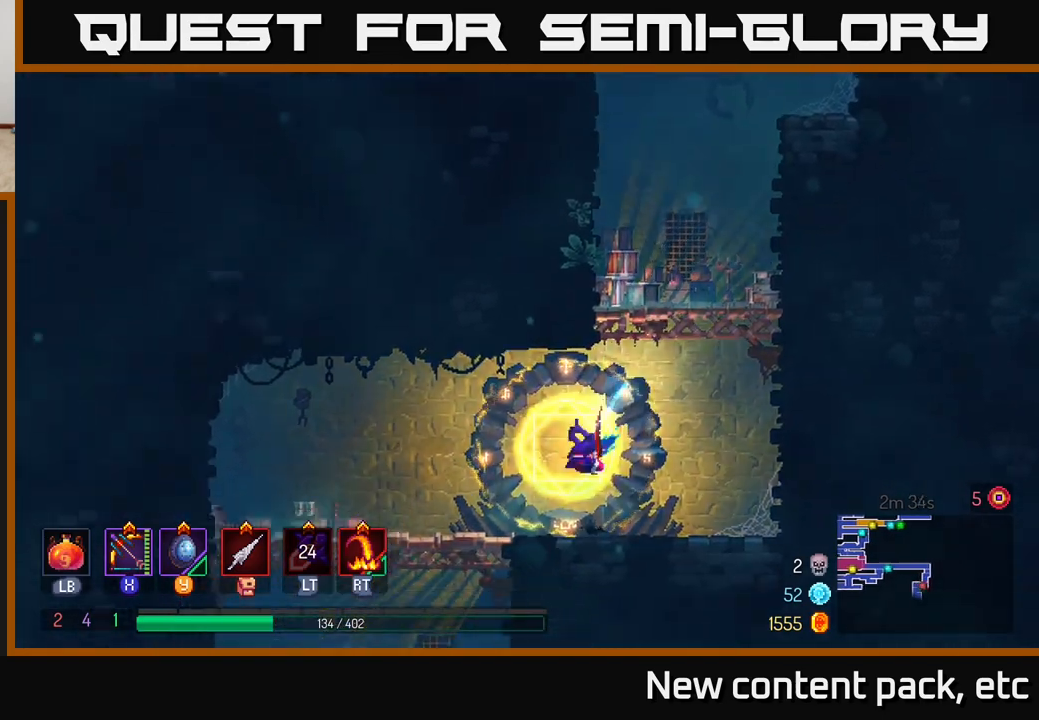
{"buttons": ["A"], "left_stick": "down", "right_stick": "center", "events": [[183, "right_stick", "down"], [383, "right_stick", "center"], [500, "A", "down"], [500, "left_stick", "down"]]}
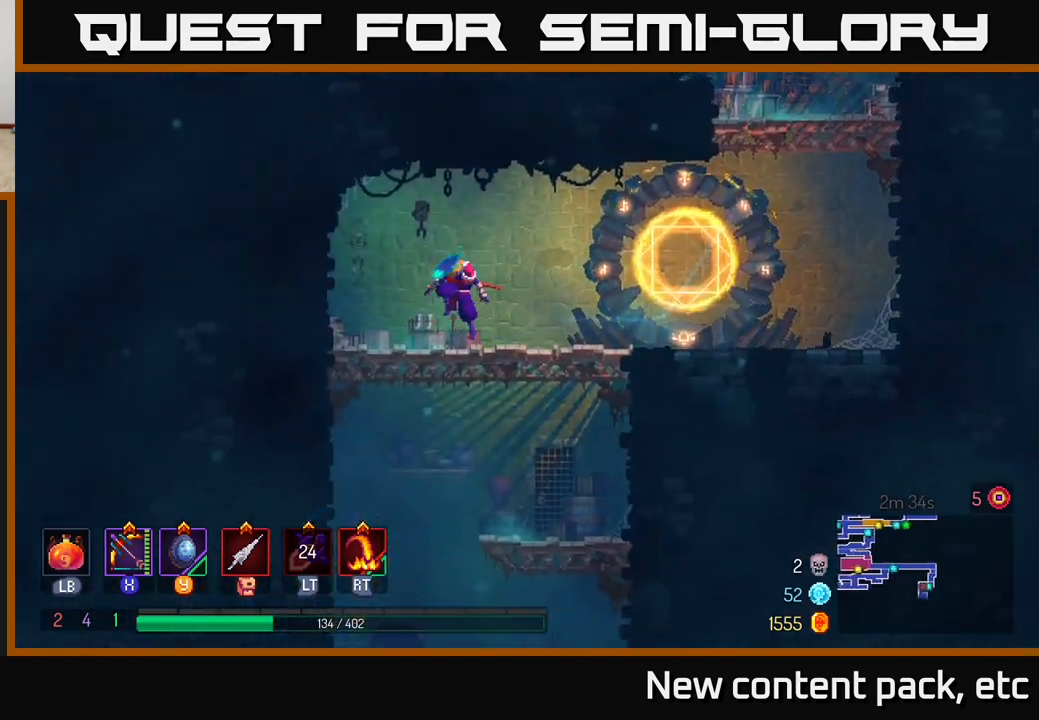
{"buttons": [], "left_stick": "center", "right_stick": "center", "events": [[67, "A", "up"], [117, "A", "down"], [200, "A", "up"], [367, "left_stick", "center"]]}
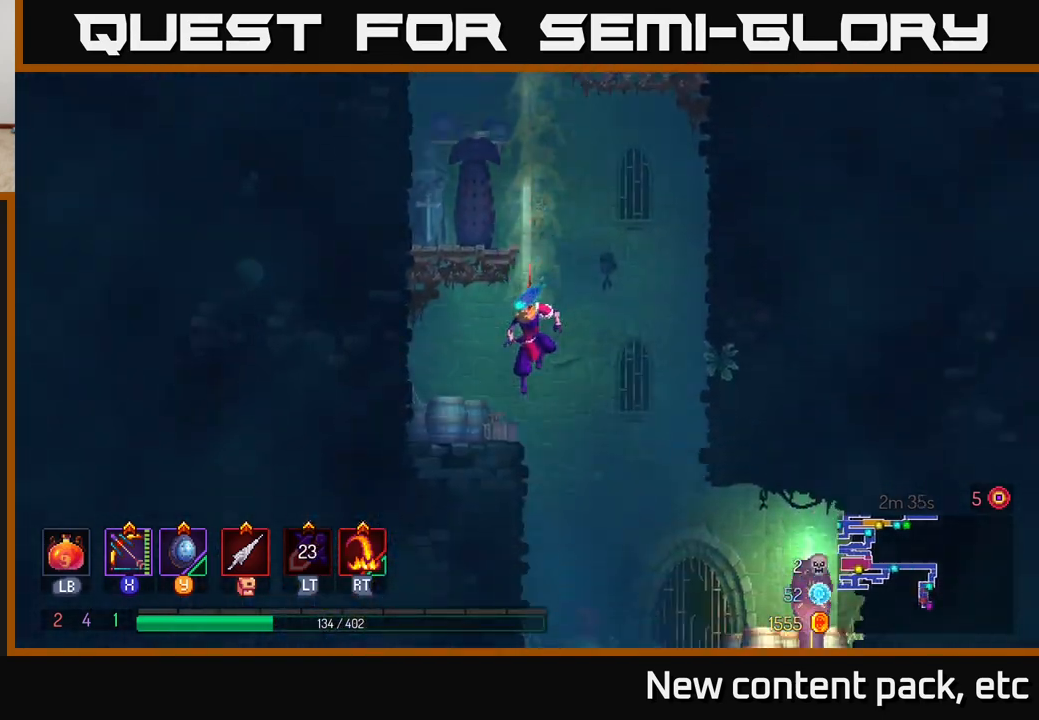
{"buttons": [], "left_stick": "right", "right_stick": "center", "events": [[417, "left_stick", "right"]]}